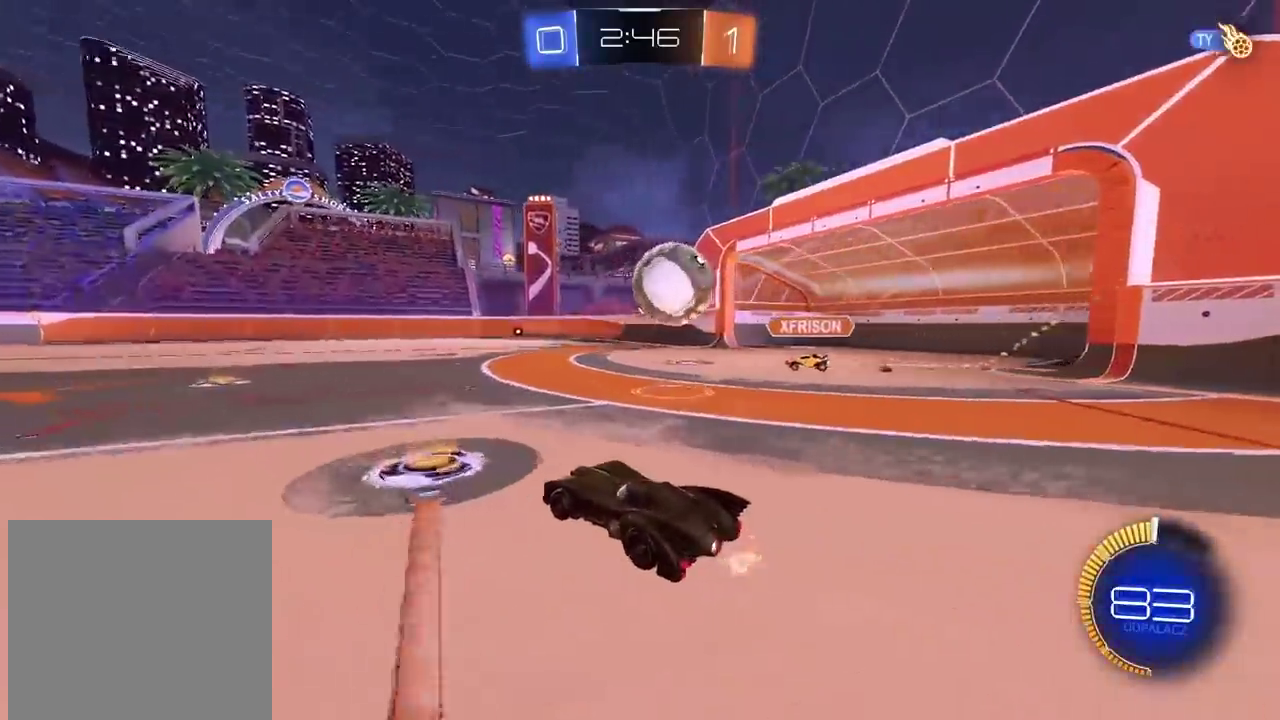
Gameplay with a controller (PlayStation layout); each line is a JSON object with the inputs held at the frame after it. "events" lists button and stick changes between this image and that frame as [ms after this image, input, new state], when the widget could be followed in between.
{"buttons": ["L2", "R2"], "left_stick": "center", "right_stick": "center", "events": [[33, "CIRCLE", "down"], [67, "CROSS", "down"], [83, "left_stick", "down"], [117, "CIRCLE", "up"], [167, "L2", "down"], [183, "left_stick", "up-right"], [200, "CROSS", "up"], [250, "CIRCLE", "down"], [267, "CROSS", "down"], [417, "CIRCLE", "up"], [417, "CROSS", "up"], [467, "left_stick", "center"]]}
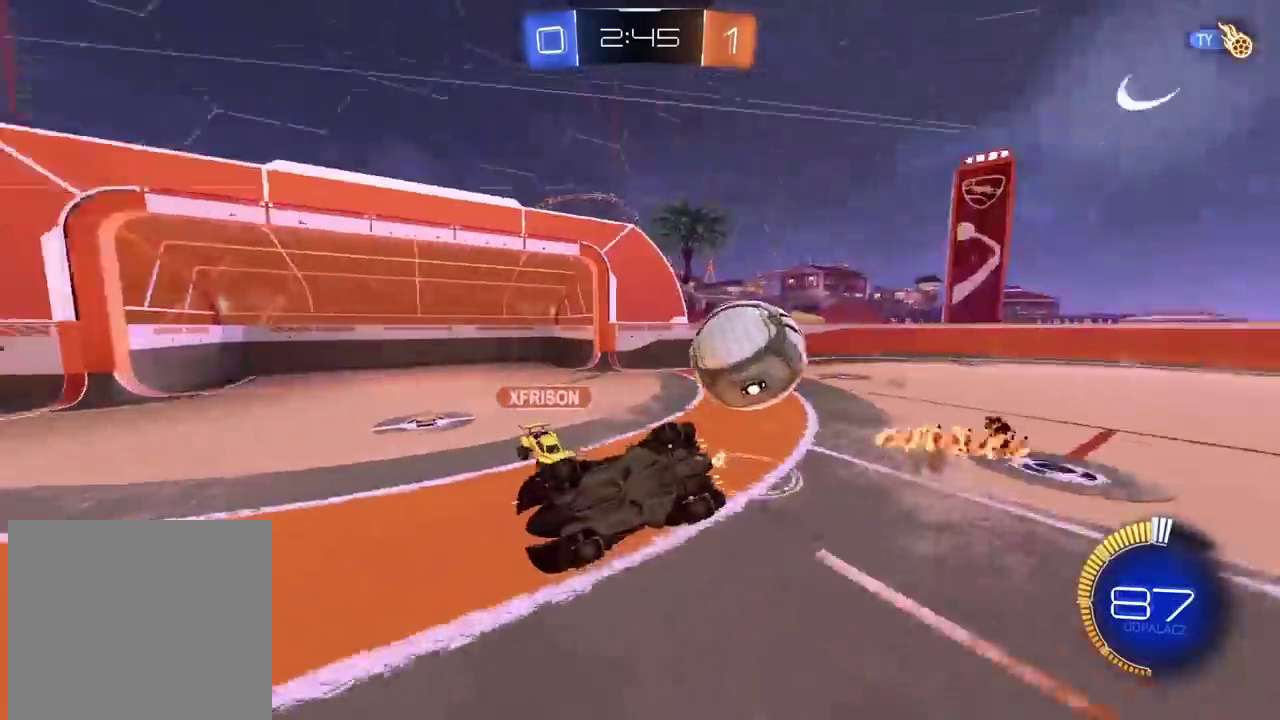
{"buttons": [], "left_stick": "center", "right_stick": "center", "events": [[33, "left_stick", "down-left"], [50, "R2", "up"], [183, "left_stick", "center"], [417, "L2", "up"]]}
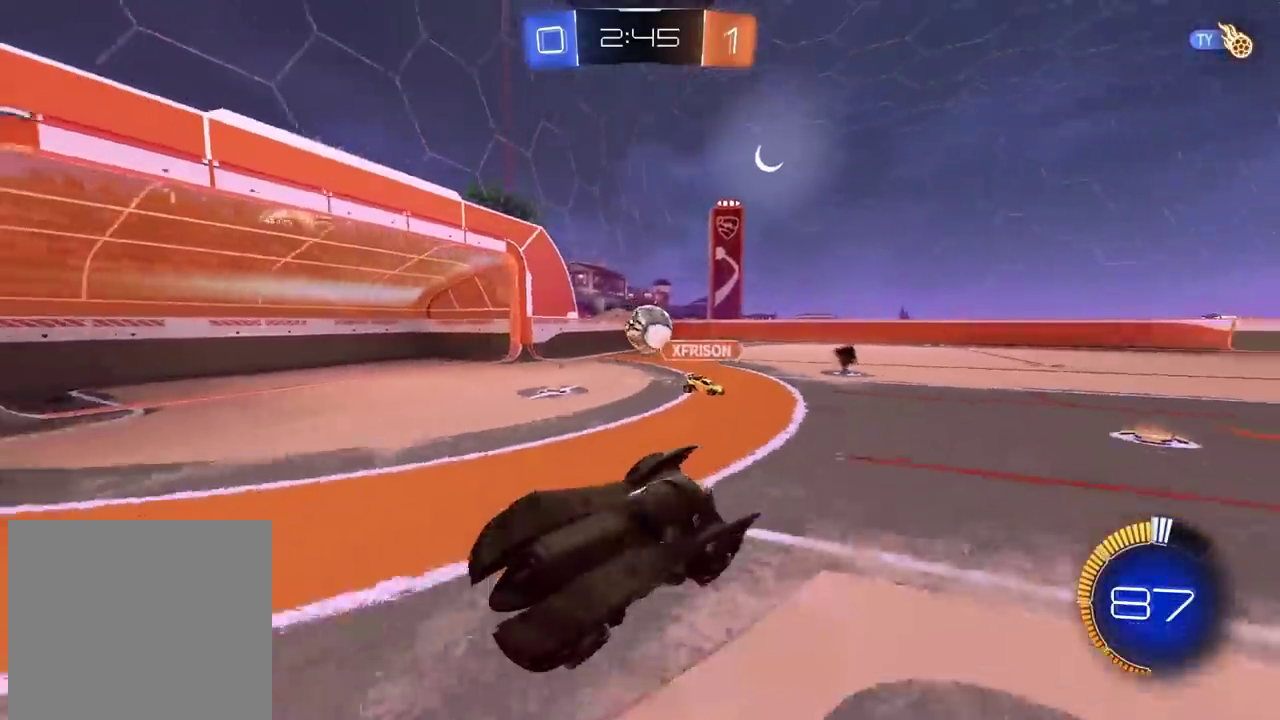
{"buttons": ["R2"], "left_stick": "up-right", "right_stick": "center", "events": [[150, "R2", "down"], [217, "left_stick", "up-right"]]}
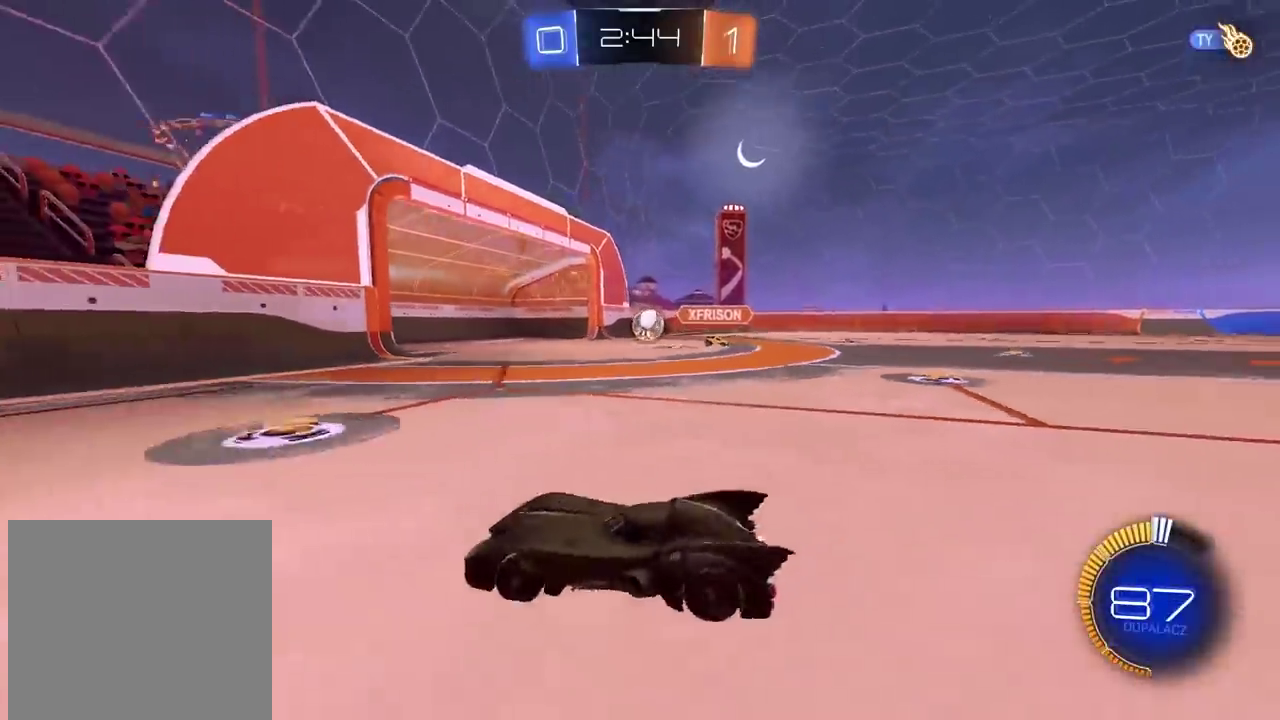
{"buttons": ["CIRCLE", "R2"], "left_stick": "center", "right_stick": "center", "events": [[233, "left_stick", "center"], [283, "CIRCLE", "down"]]}
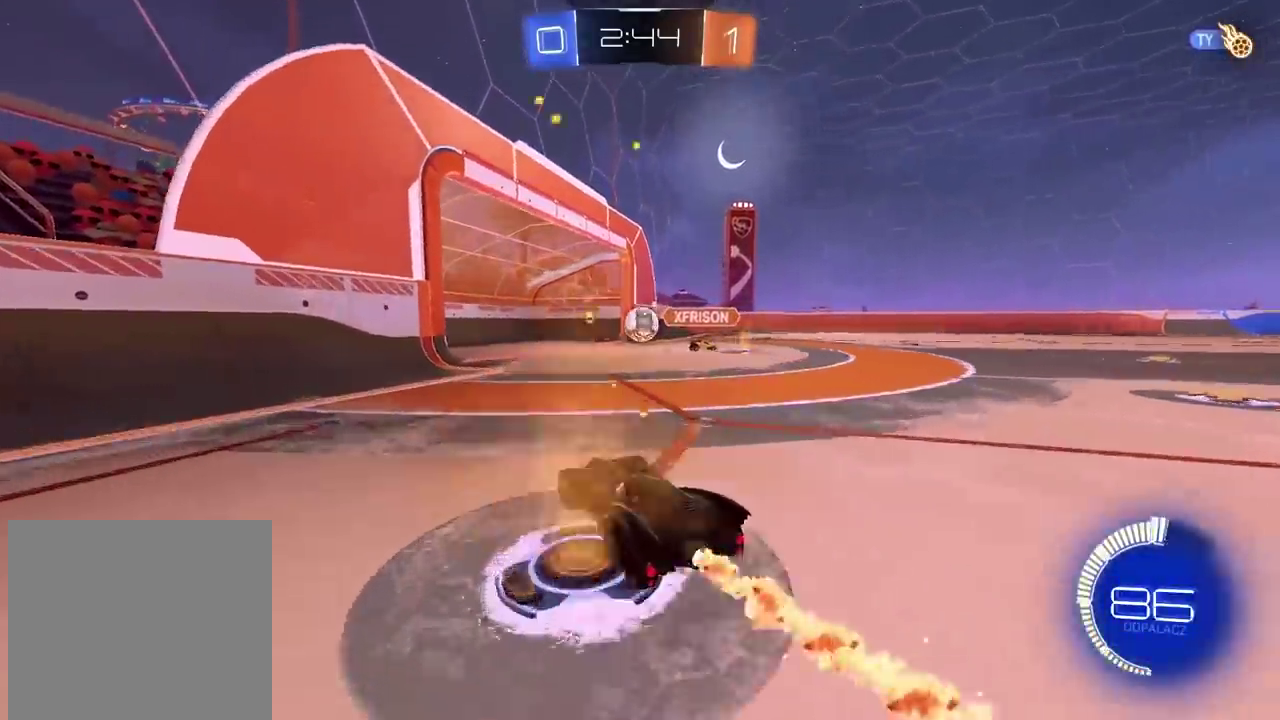
{"buttons": ["R2"], "left_stick": "center", "right_stick": "center", "events": [[50, "CIRCLE", "up"], [167, "left_stick", "up-right"], [267, "left_stick", "center"], [333, "CIRCLE", "down"], [500, "CIRCLE", "up"]]}
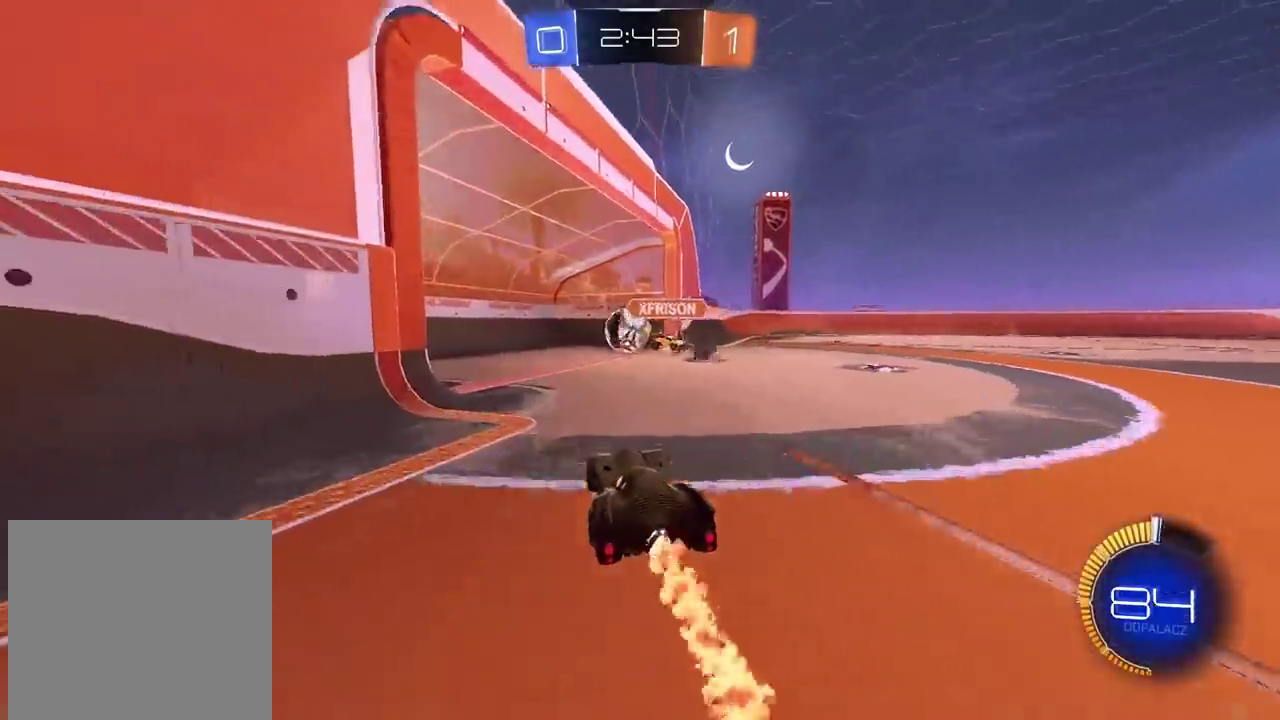
{"buttons": [], "left_stick": "center", "right_stick": "center", "events": [[300, "R2", "up"]]}
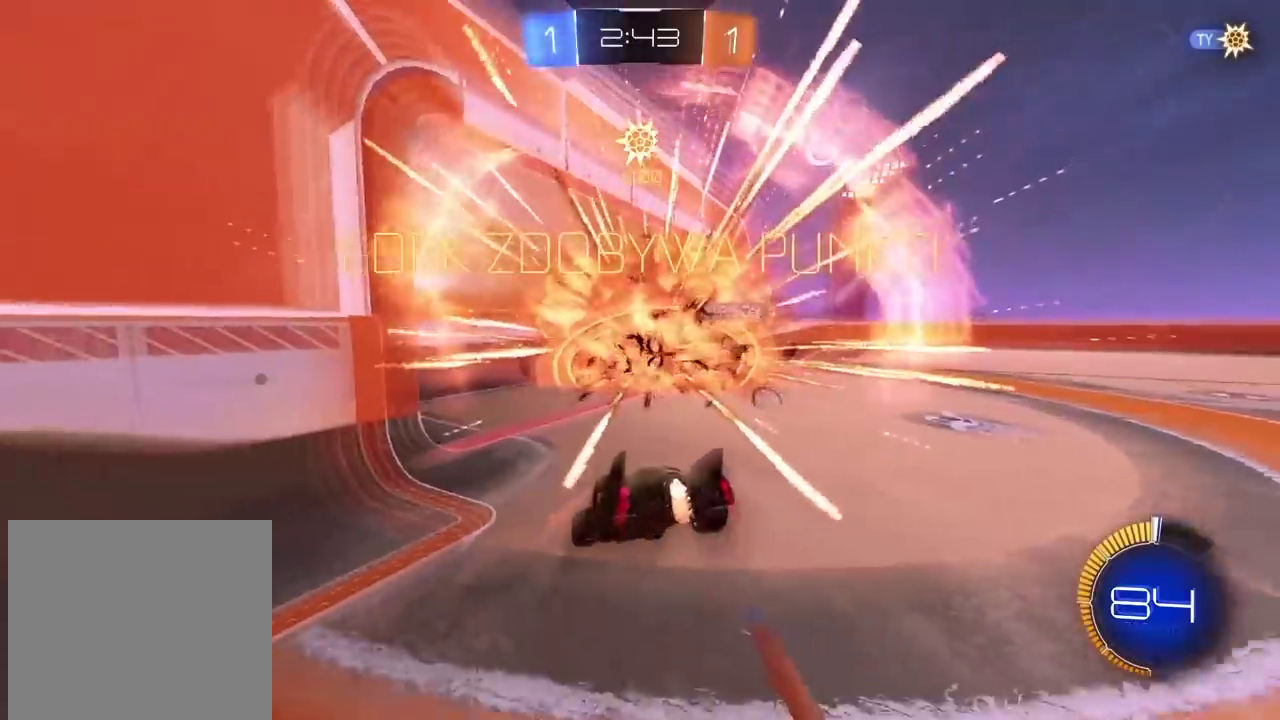
{"buttons": [], "left_stick": "center", "right_stick": "center", "events": []}
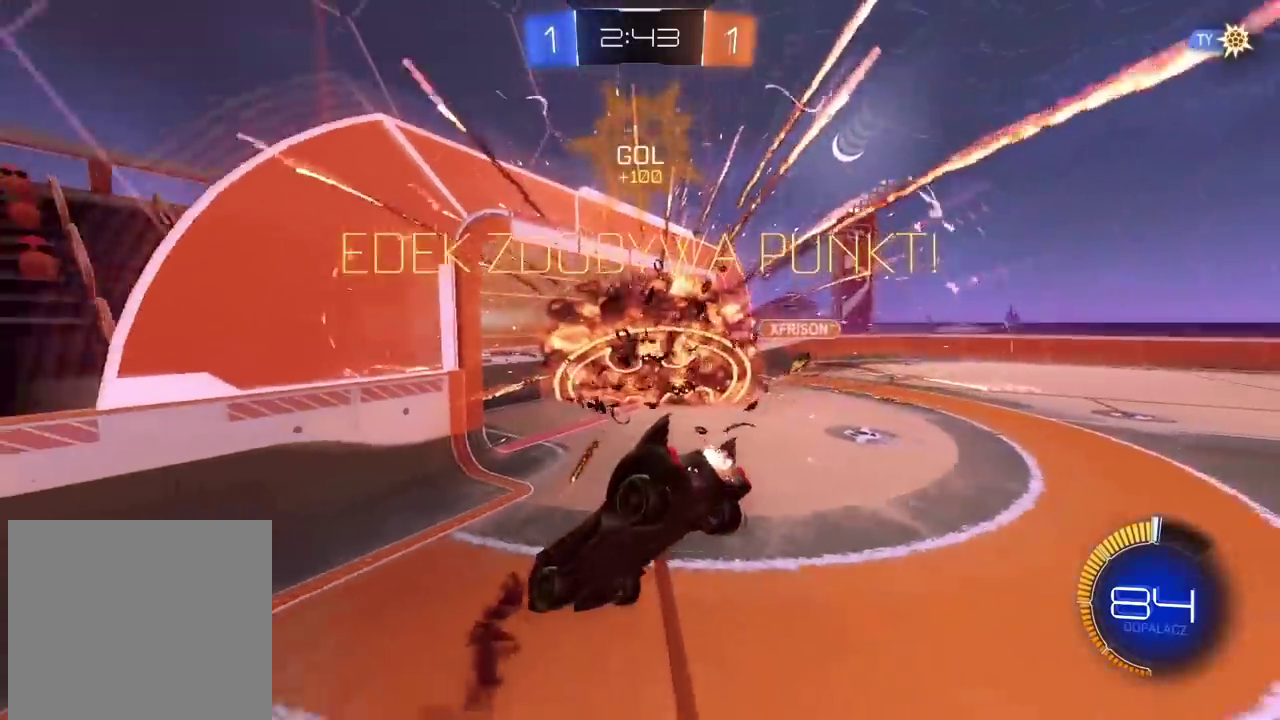
{"buttons": [], "left_stick": "left", "right_stick": "center", "events": [[267, "left_stick", "left"]]}
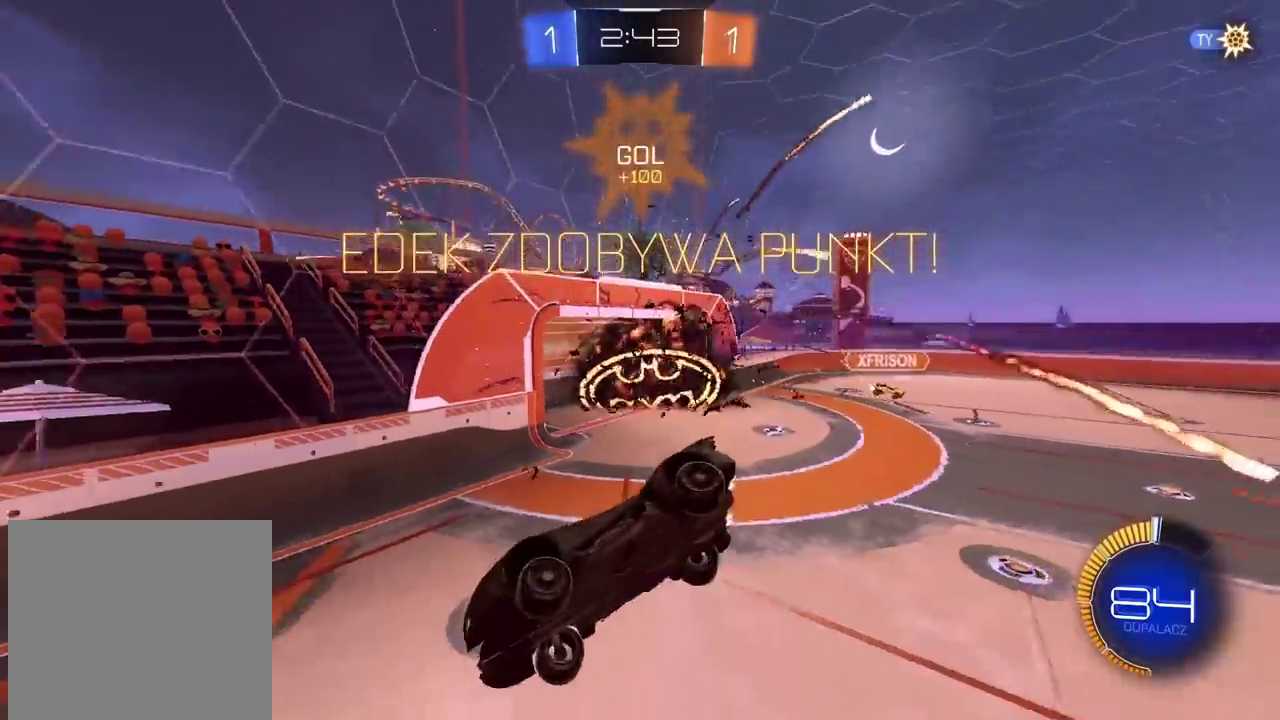
{"buttons": [], "left_stick": "center", "right_stick": "center", "events": [[100, "left_stick", "center"], [250, "left_stick", "left"], [400, "left_stick", "center"]]}
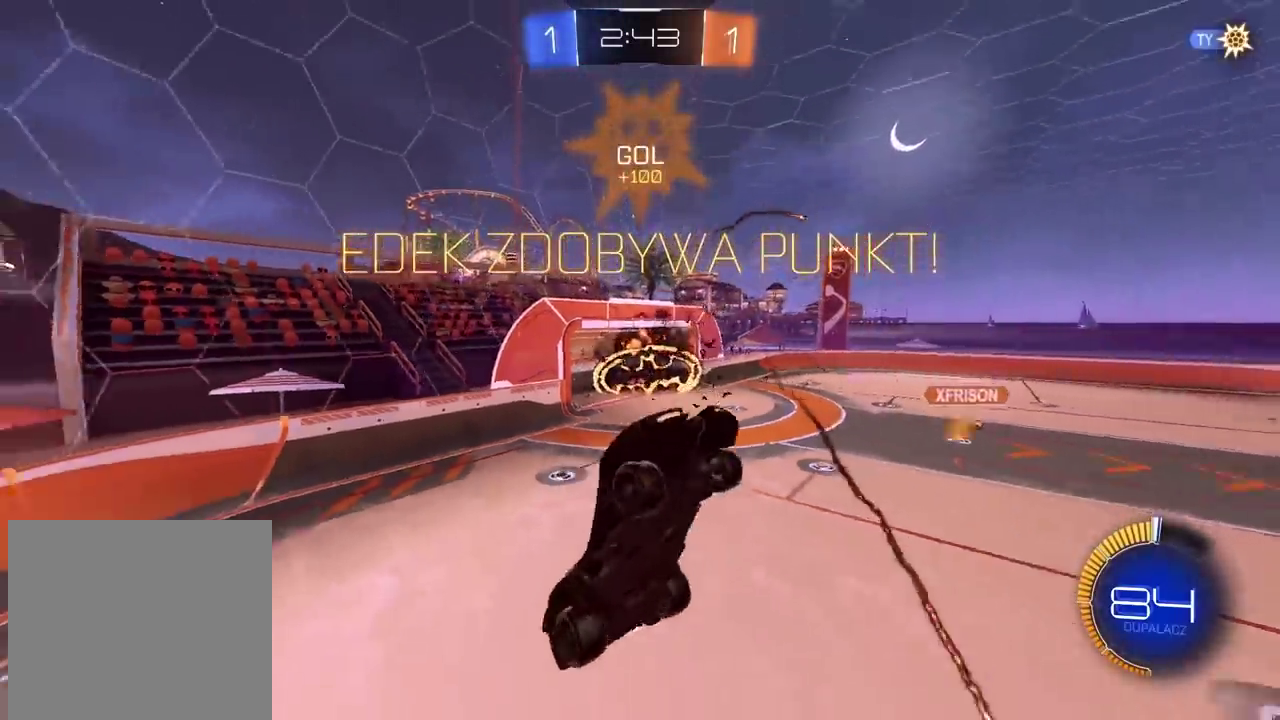
{"buttons": ["CIRCLE", "R2"], "left_stick": "up-right", "right_stick": "center", "events": [[117, "TRIANGLE", "down"], [167, "R2", "down"], [200, "TRIANGLE", "up"], [200, "left_stick", "up-right"], [383, "CIRCLE", "down"]]}
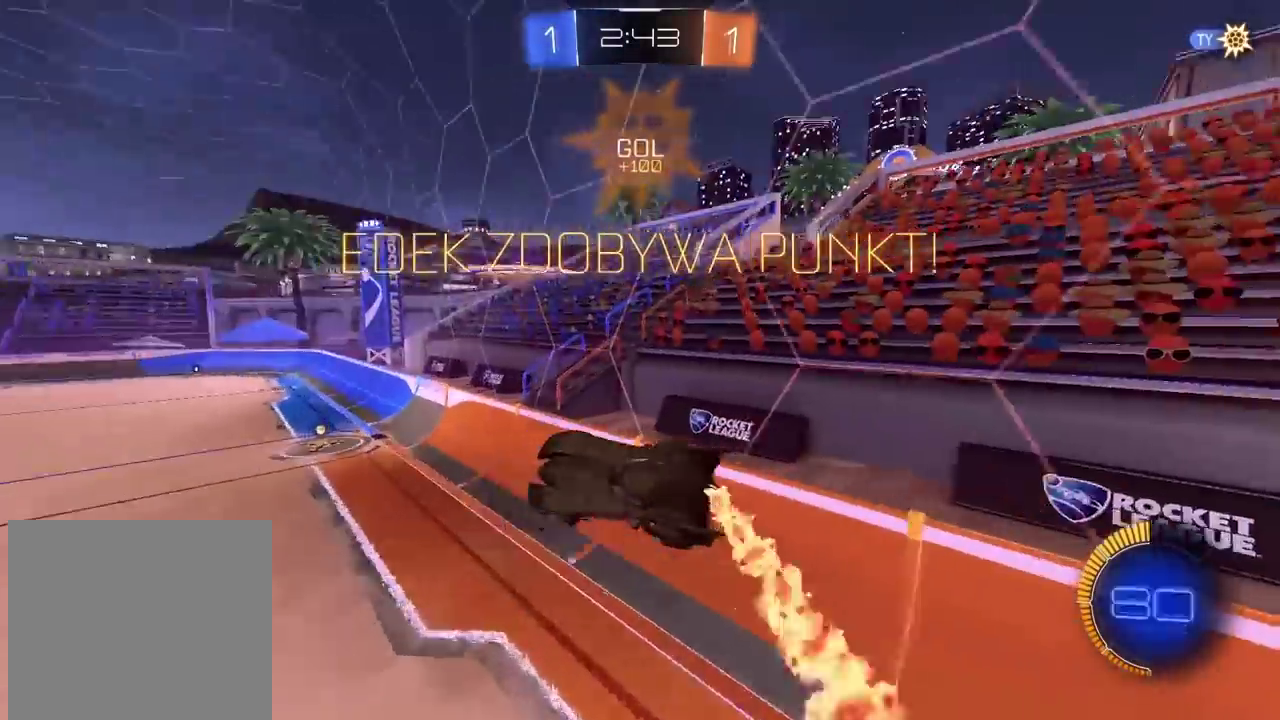
{"buttons": ["R2"], "left_stick": "center", "right_stick": "center", "events": [[50, "left_stick", "center"], [167, "CIRCLE", "up"], [200, "left_stick", "right"], [317, "CIRCLE", "down"], [317, "left_stick", "center"], [367, "left_stick", "down-left"], [450, "CIRCLE", "up"], [450, "left_stick", "center"]]}
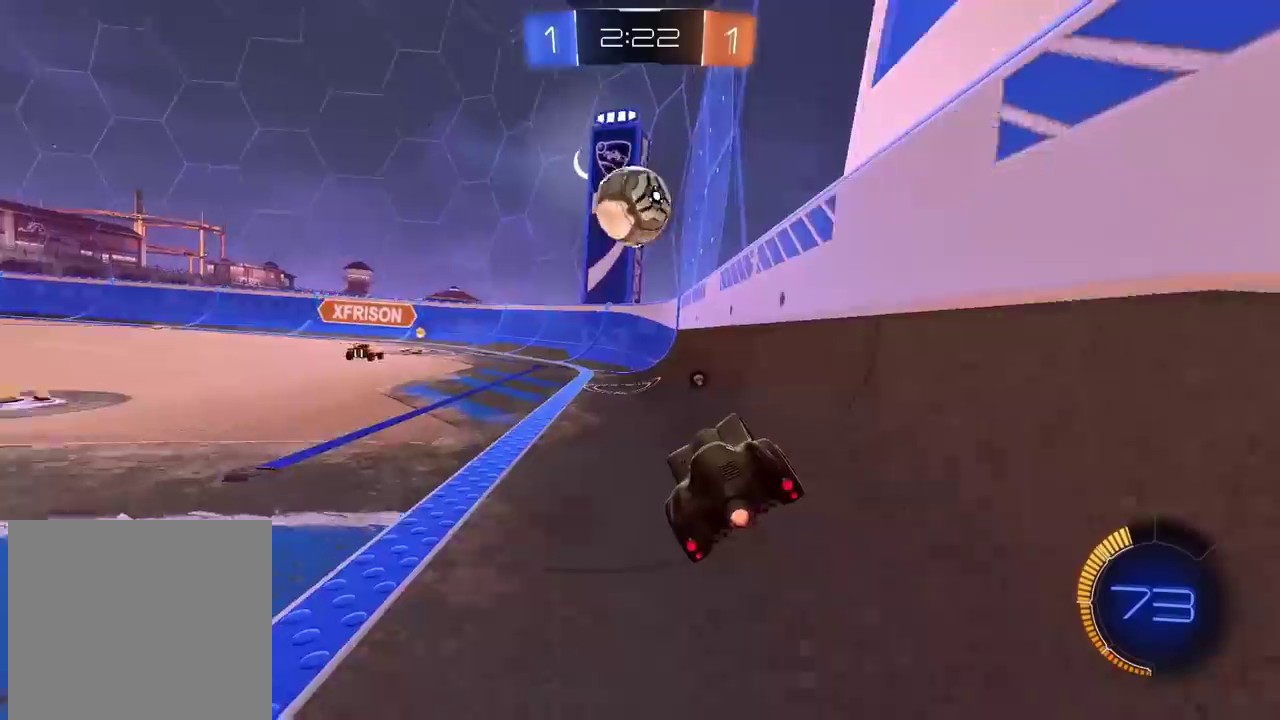
{"buttons": ["R2"], "left_stick": "center", "right_stick": "center", "events": [[267, "R2", "up"], [333, "L2", "down"], [467, "L2", "up"], [500, "R2", "down"]]}
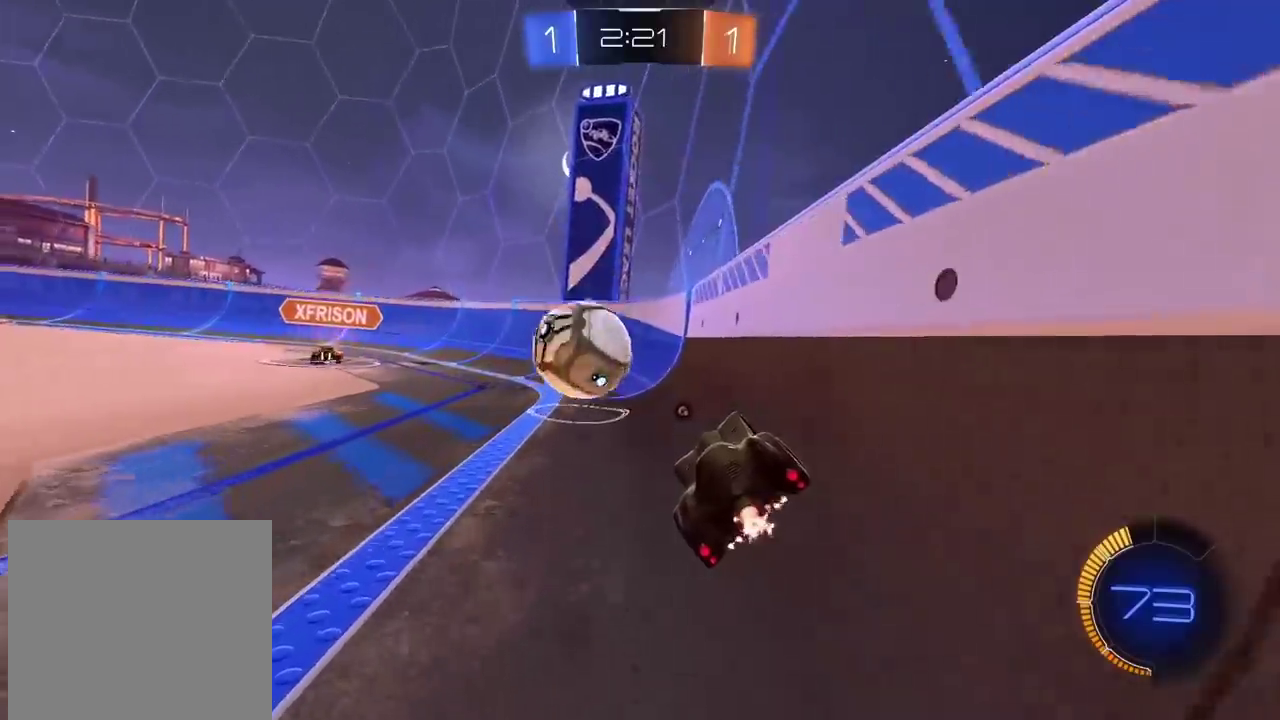
{"buttons": ["TRIANGLE", "R2"], "left_stick": "center", "right_stick": "center", "events": [[183, "left_stick", "right"], [433, "TRIANGLE", "down"], [500, "left_stick", "center"]]}
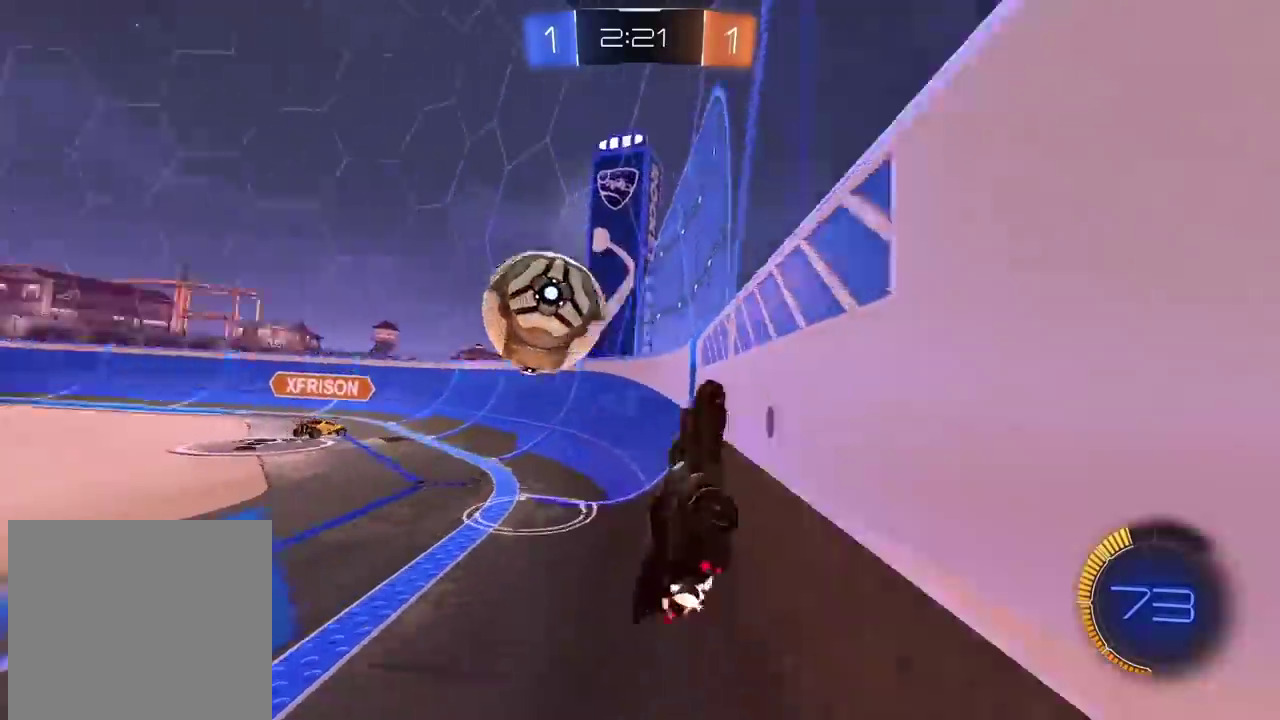
{"buttons": ["L2", "R2"], "left_stick": "left", "right_stick": "center", "events": [[17, "TRIANGLE", "up"], [183, "left_stick", "left"], [400, "L2", "down"], [417, "R2", "up"], [500, "R2", "down"]]}
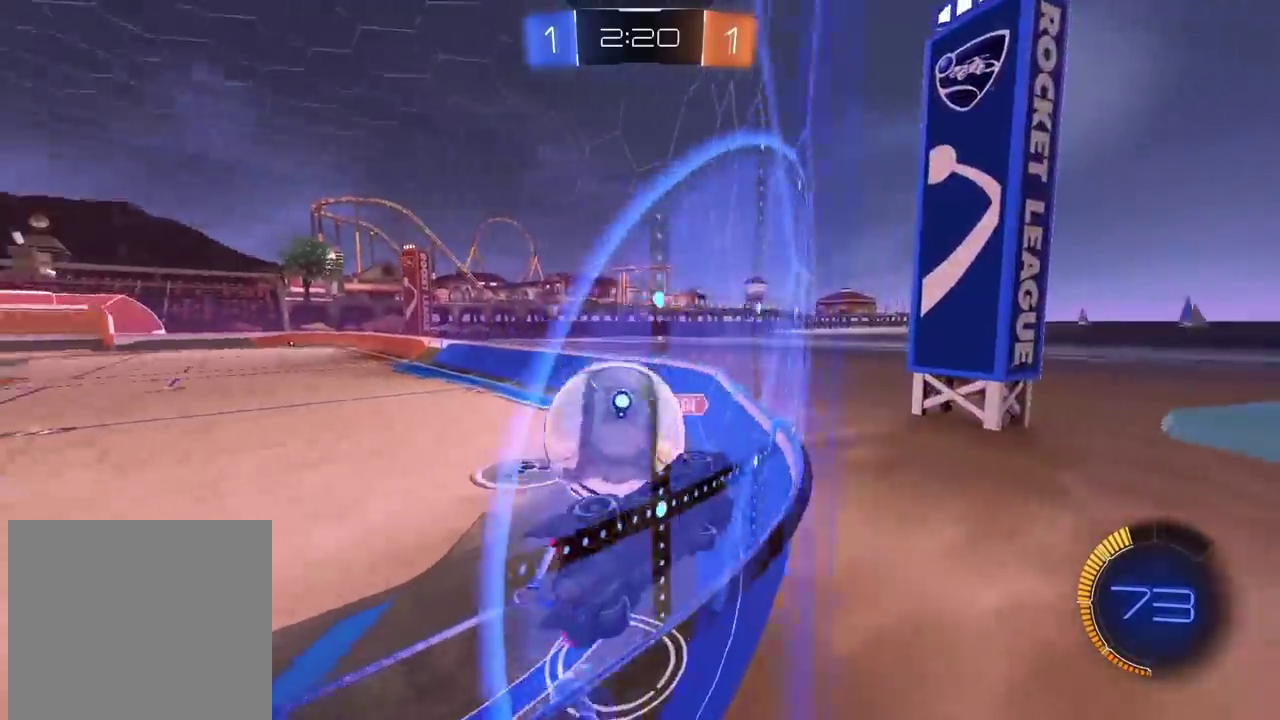
{"buttons": ["R2"], "left_stick": "left", "right_stick": "center", "events": [[33, "L2", "up"], [200, "left_stick", "center"], [400, "left_stick", "left"]]}
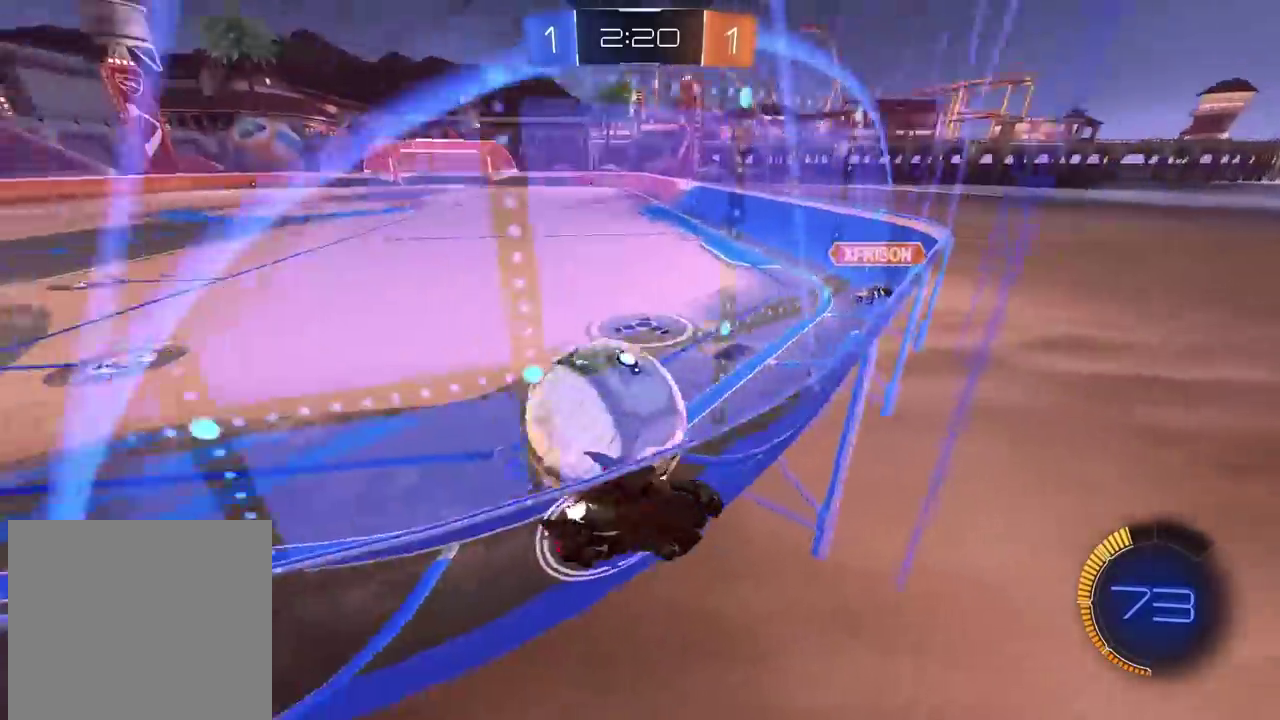
{"buttons": ["CIRCLE", "TRIANGLE", "R2"], "left_stick": "center", "right_stick": "center", "events": [[50, "left_stick", "center"], [267, "left_stick", "left"], [417, "CIRCLE", "down"], [433, "left_stick", "center"], [500, "TRIANGLE", "down"]]}
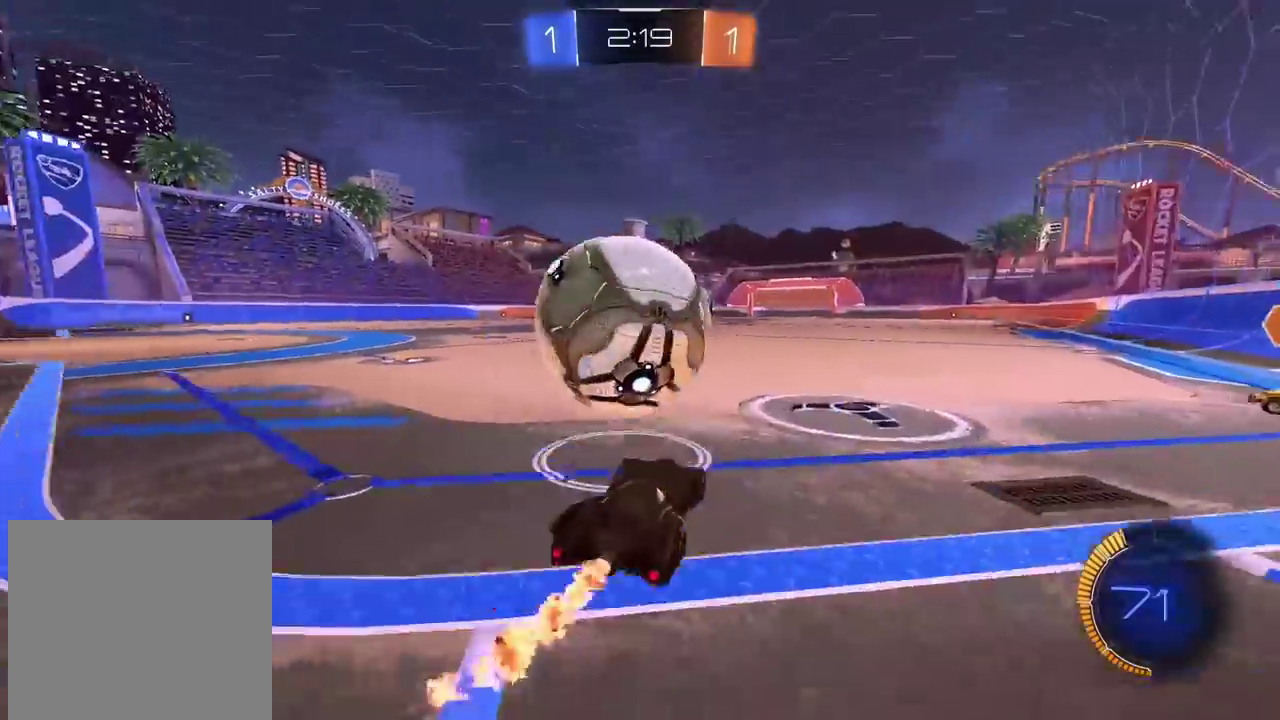
{"buttons": [], "left_stick": "center", "right_stick": "center", "events": [[100, "R2", "up"], [133, "CIRCLE", "up"], [133, "TRIANGLE", "up"], [200, "R2", "down"], [483, "R2", "up"]]}
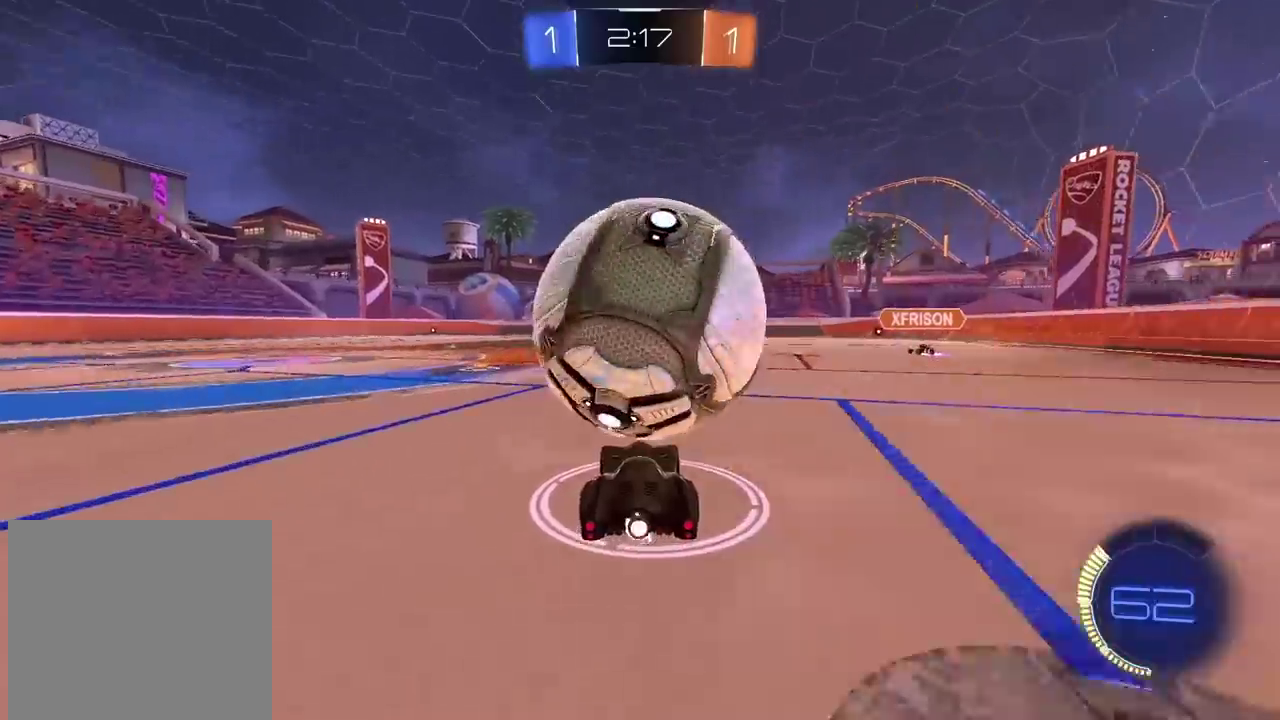
{"buttons": [], "left_stick": "center", "right_stick": "center", "events": [[83, "R2", "down"], [300, "R2", "up"]]}
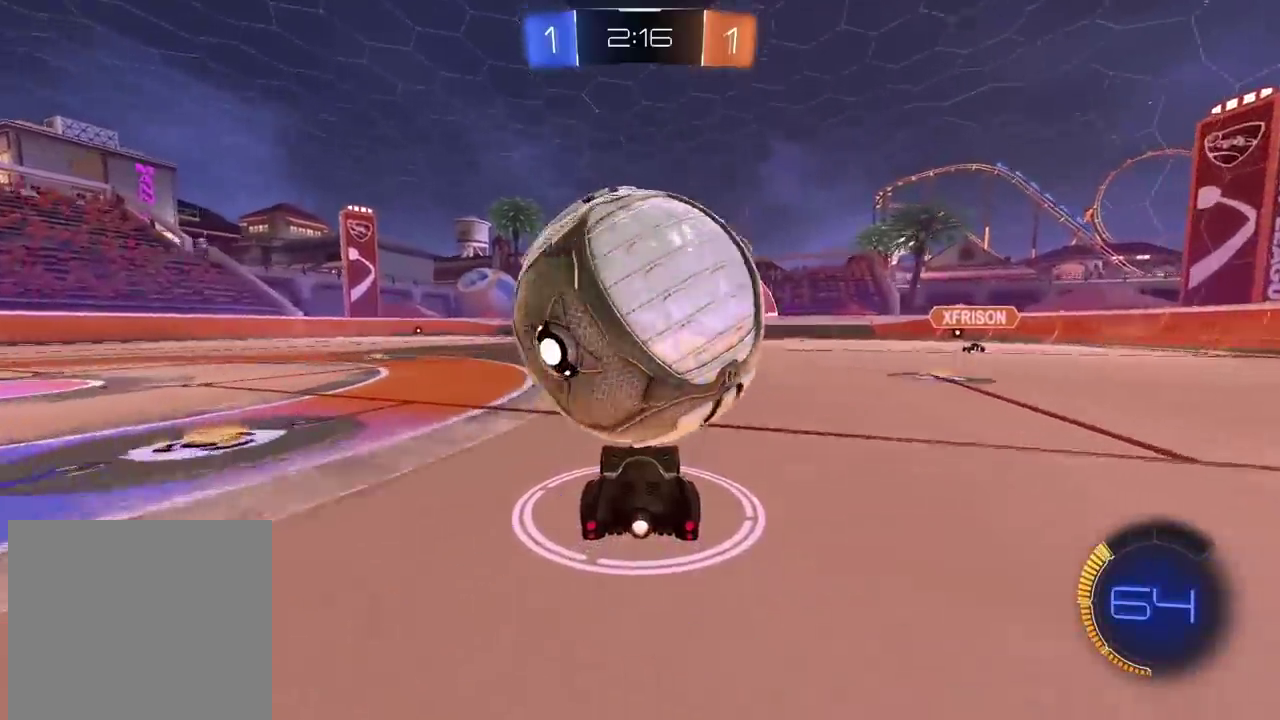
{"buttons": ["CROSS"], "left_stick": "center", "right_stick": "center", "events": [[317, "CROSS", "down"], [400, "CROSS", "up"], [450, "CROSS", "down"]]}
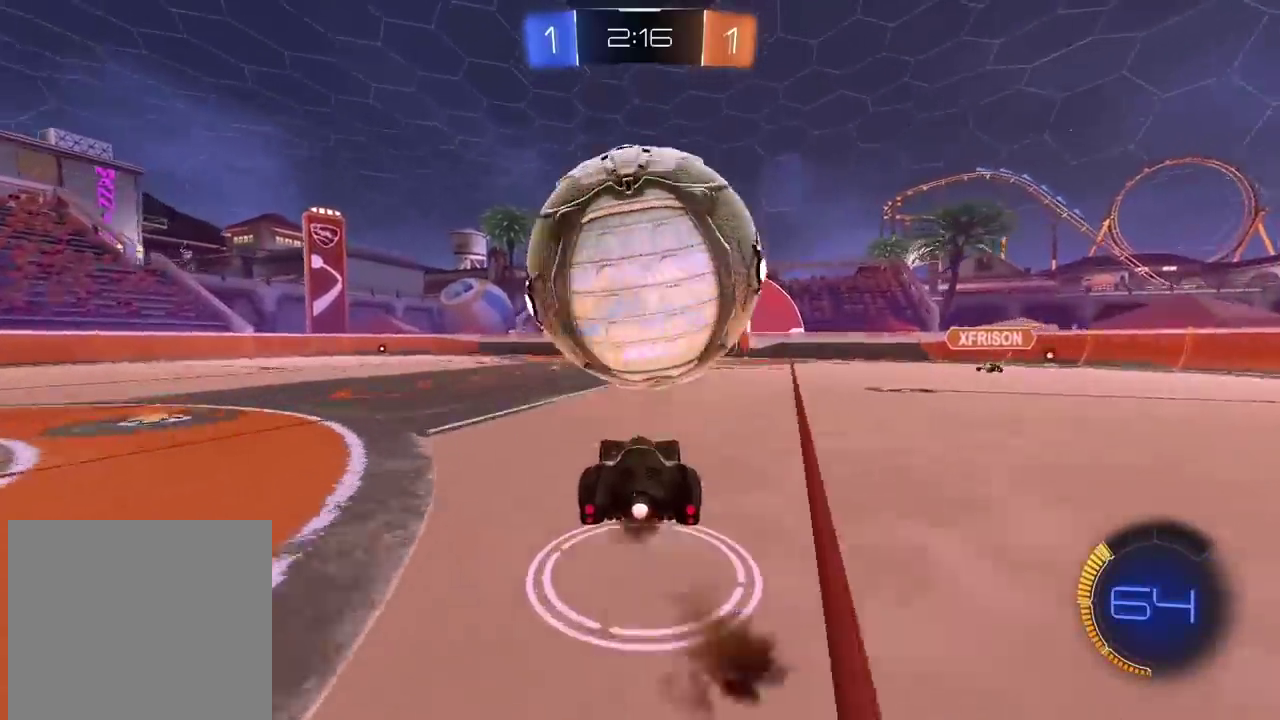
{"buttons": ["CIRCLE", "R2"], "left_stick": "down-right", "right_stick": "center", "events": [[33, "left_stick", "down"], [233, "CROSS", "up"], [283, "left_stick", "center"], [417, "R2", "down"], [433, "CIRCLE", "down"], [450, "left_stick", "down-right"]]}
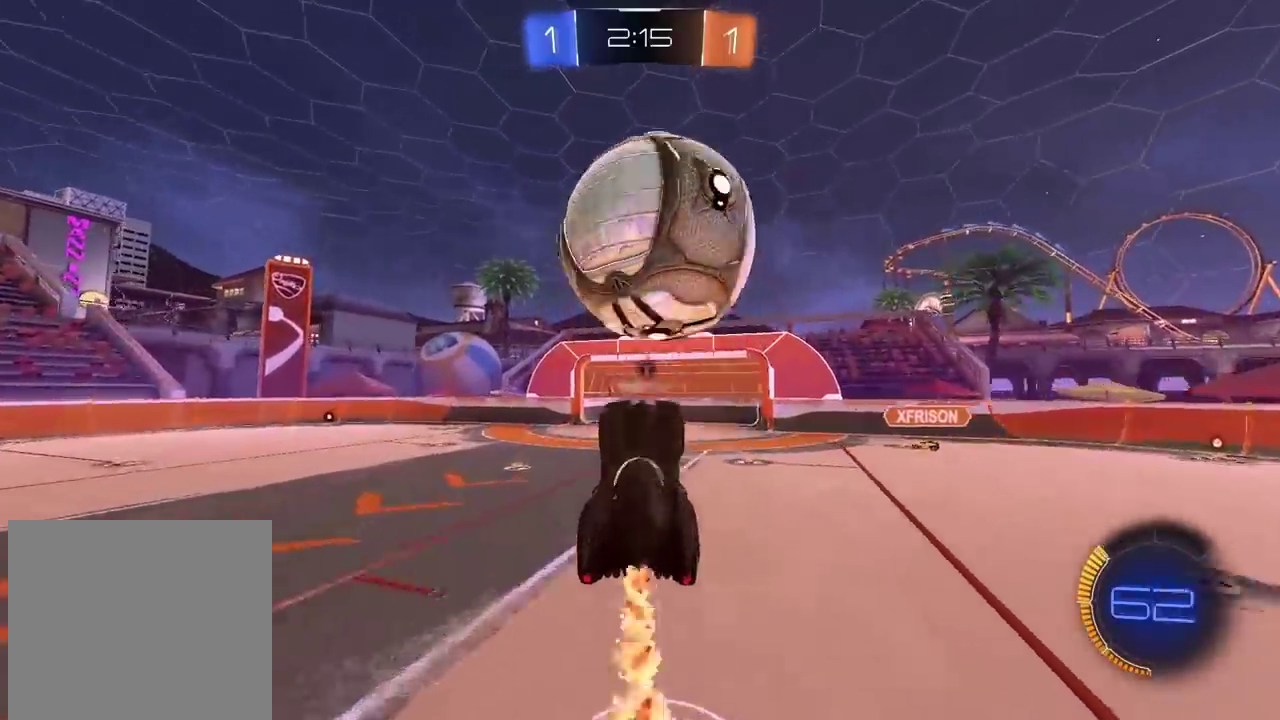
{"buttons": ["R2"], "left_stick": "up", "right_stick": "center", "events": [[50, "CIRCLE", "up"], [67, "left_stick", "center"], [133, "CIRCLE", "down"], [233, "left_stick", "down"], [300, "left_stick", "center"], [333, "CIRCLE", "up"], [383, "left_stick", "up"], [417, "CIRCLE", "down"], [483, "CIRCLE", "up"]]}
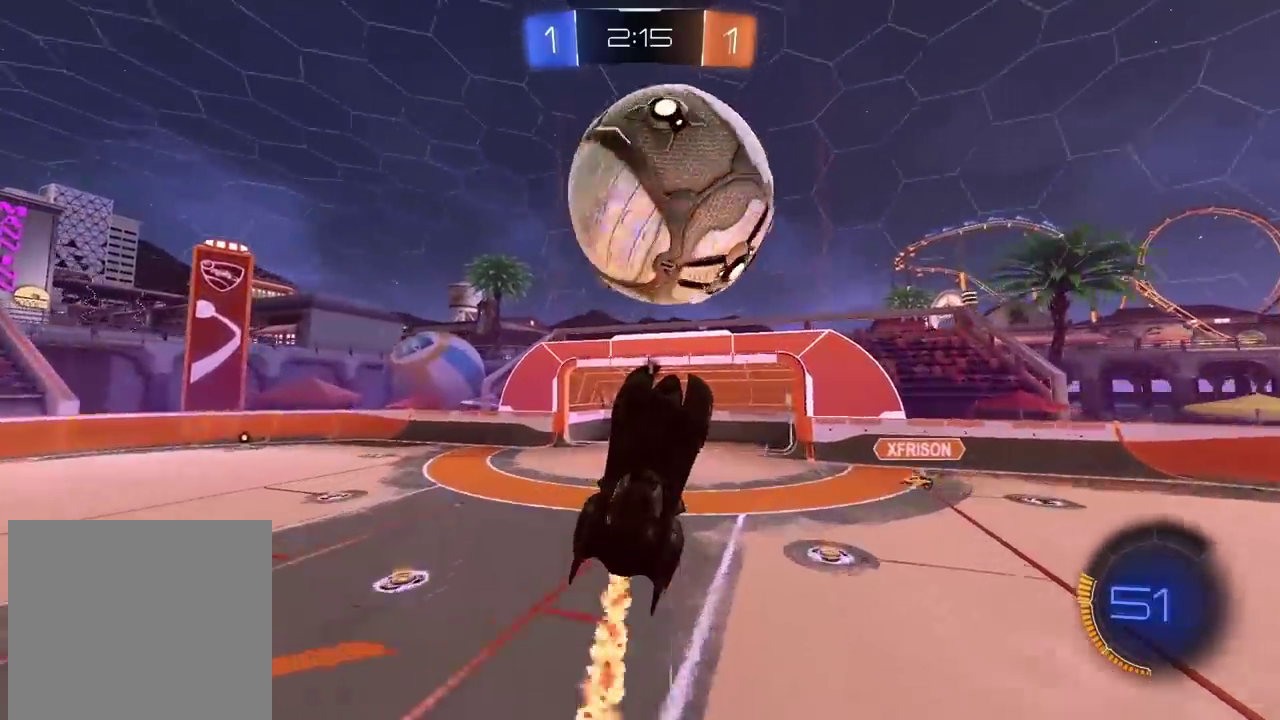
{"buttons": ["CIRCLE", "R2"], "left_stick": "center", "right_stick": "center", "events": [[33, "R2", "up"], [133, "R2", "down"], [133, "left_stick", "center"], [167, "CIRCLE", "down"], [250, "left_stick", "up"], [267, "CIRCLE", "up"], [350, "left_stick", "center"], [433, "CIRCLE", "down"]]}
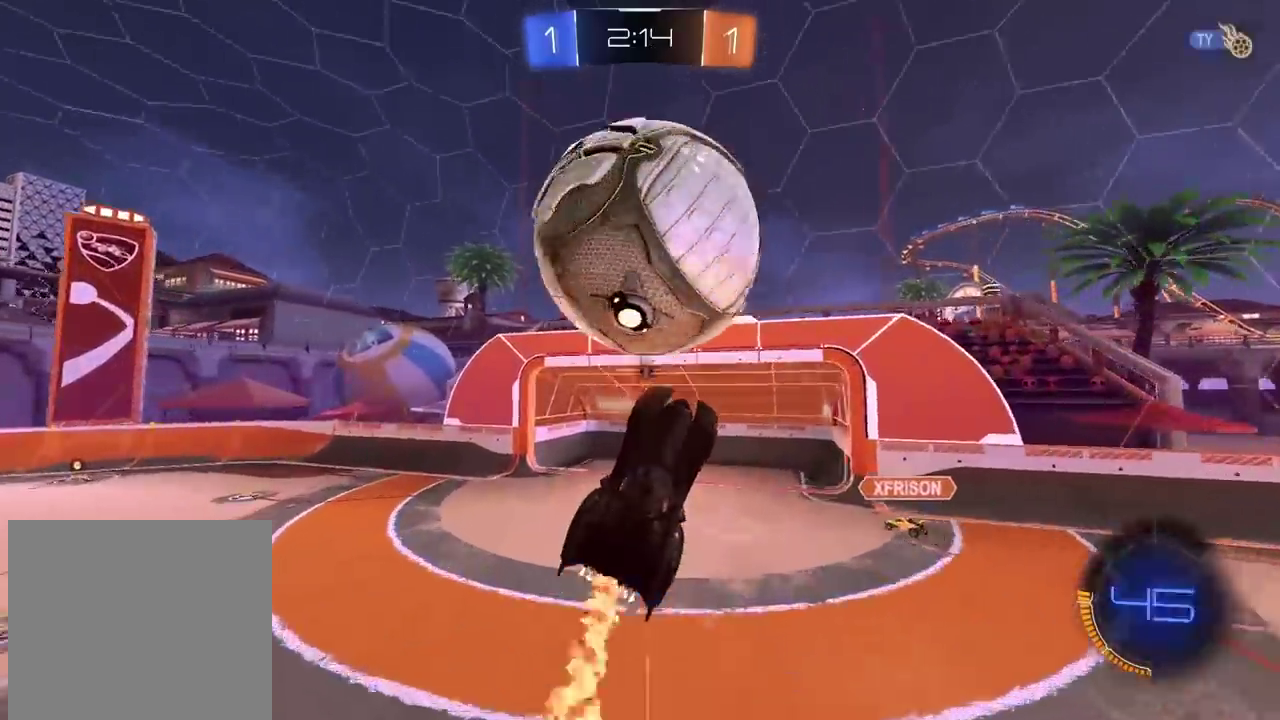
{"buttons": ["CIRCLE", "R2"], "left_stick": "up", "right_stick": "center", "events": [[133, "left_stick", "right"], [283, "CIRCLE", "up"], [383, "left_stick", "down-right"], [400, "CIRCLE", "down"], [433, "left_stick", "center"], [483, "left_stick", "up"]]}
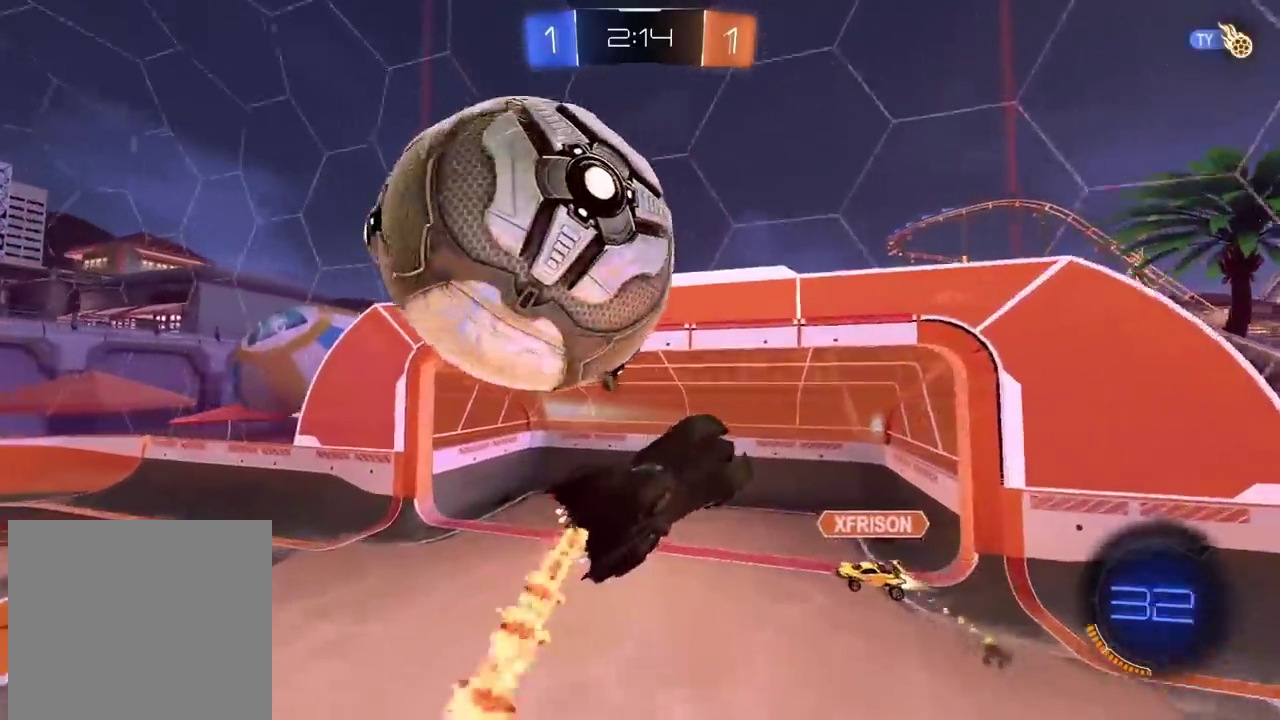
{"buttons": ["TRIANGLE", "R2"], "left_stick": "center", "right_stick": "center", "events": [[50, "left_stick", "center"], [167, "left_stick", "up-left"], [267, "CIRCLE", "up"], [467, "left_stick", "center"], [500, "TRIANGLE", "down"]]}
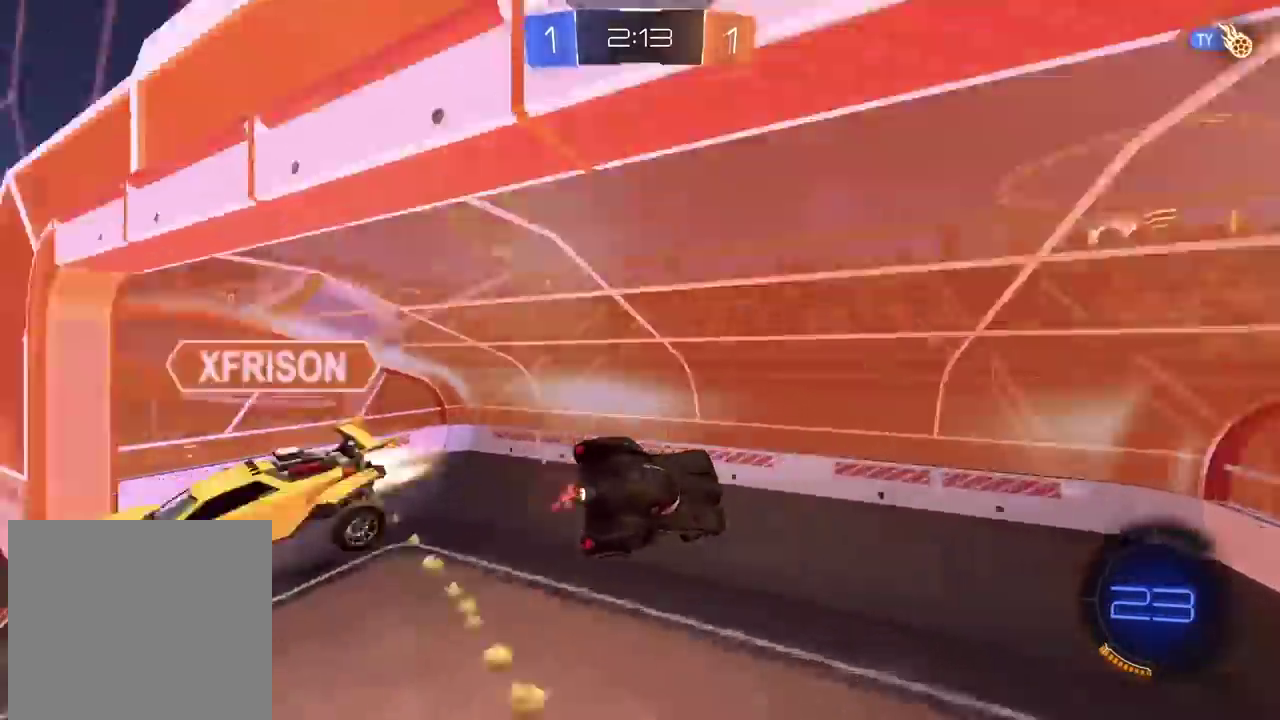
{"buttons": ["R2"], "left_stick": "right", "right_stick": "center", "events": [[17, "left_stick", "down-right"], [117, "TRIANGLE", "up"], [350, "left_stick", "right"]]}
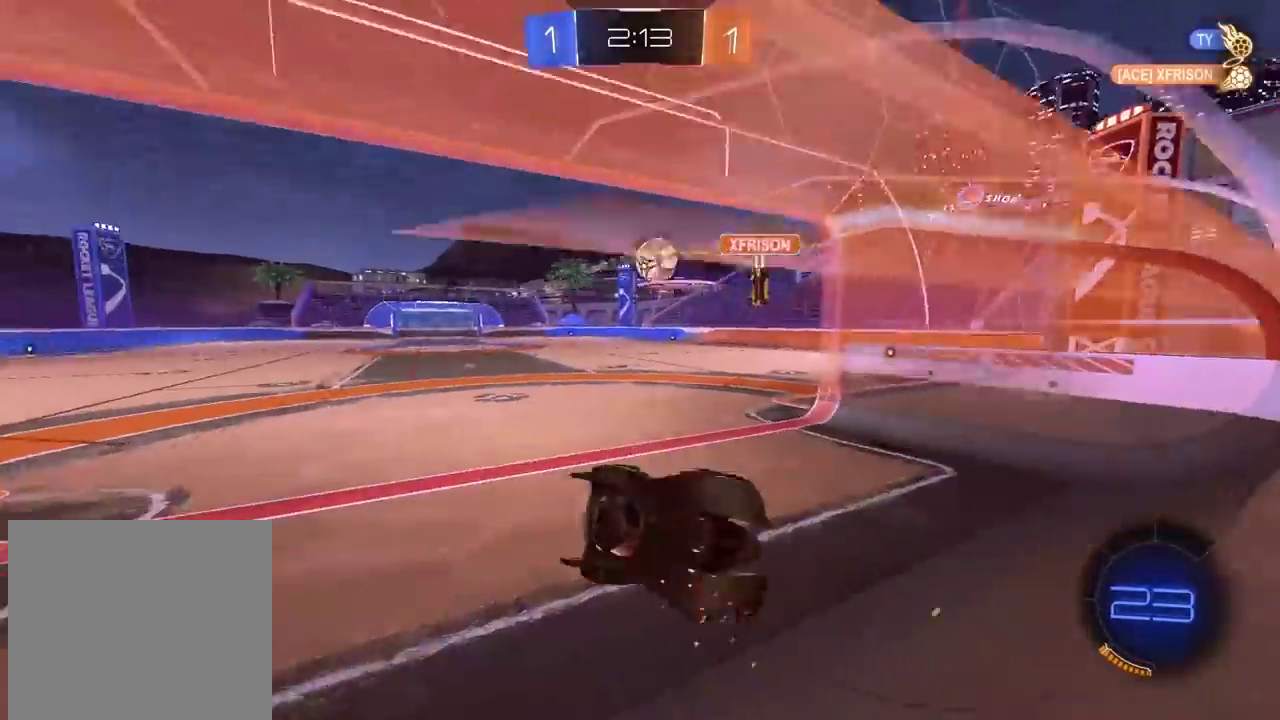
{"buttons": ["R2"], "left_stick": "left", "right_stick": "center", "events": [[200, "left_stick", "left"], [317, "left_stick", "up-left"], [383, "L2", "down"], [450, "L2", "up"], [483, "left_stick", "left"]]}
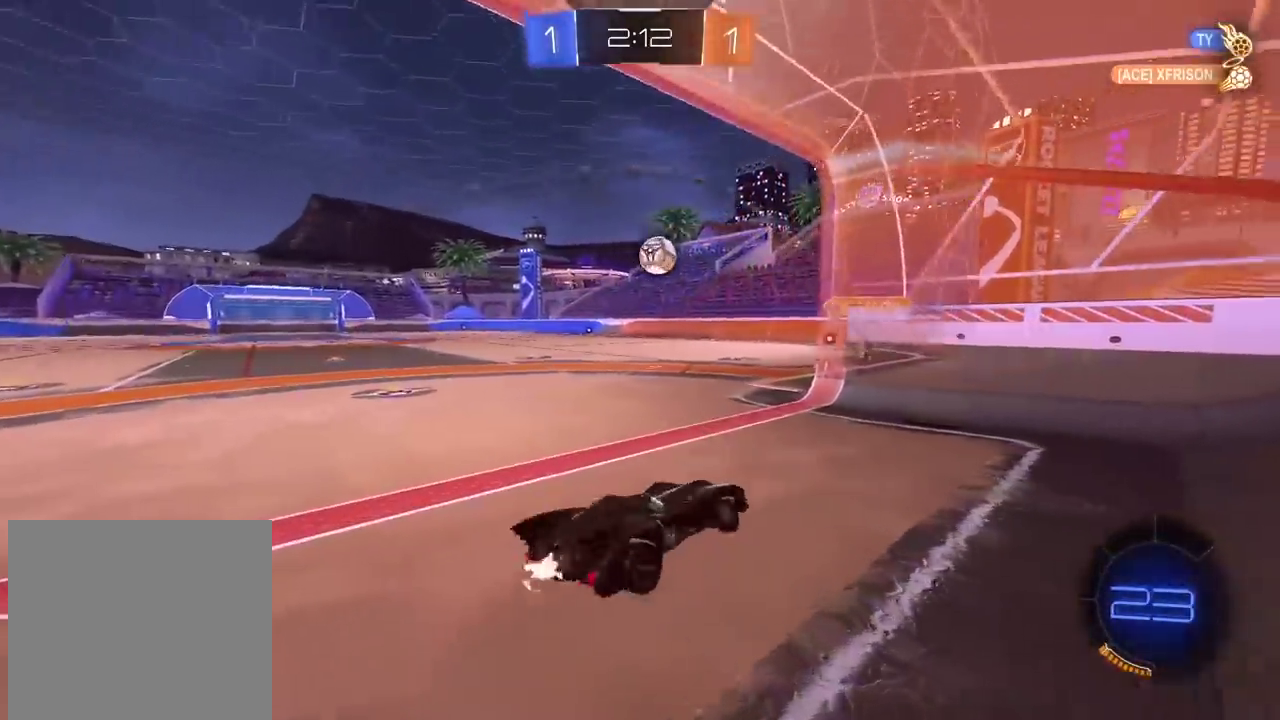
{"buttons": ["CIRCLE", "R2"], "left_stick": "center", "right_stick": "center", "events": [[100, "left_stick", "down-left"], [217, "CIRCLE", "down"], [217, "left_stick", "left"], [350, "left_stick", "center"]]}
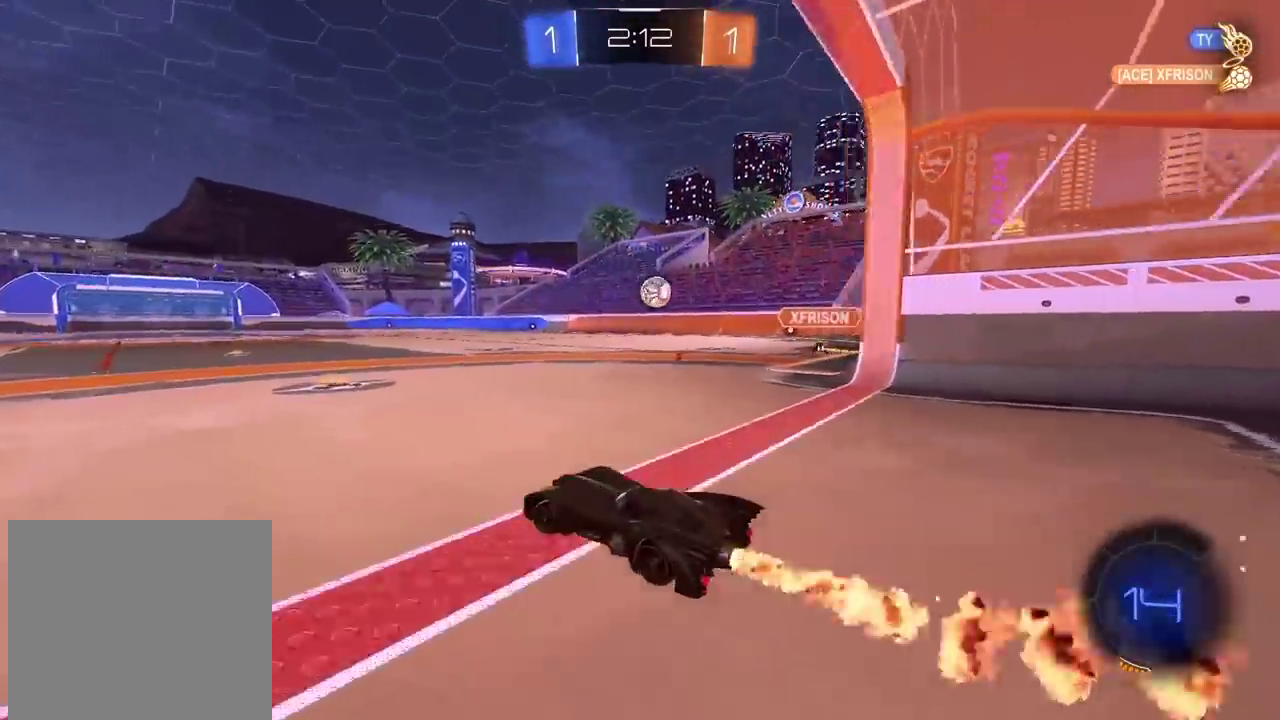
{"buttons": ["R2"], "left_stick": "center", "right_stick": "center", "events": [[133, "left_stick", "up-right"], [183, "left_stick", "center"], [267, "left_stick", "up"], [333, "CROSS", "down"], [417, "CROSS", "up"], [483, "left_stick", "center"], [500, "CIRCLE", "up"]]}
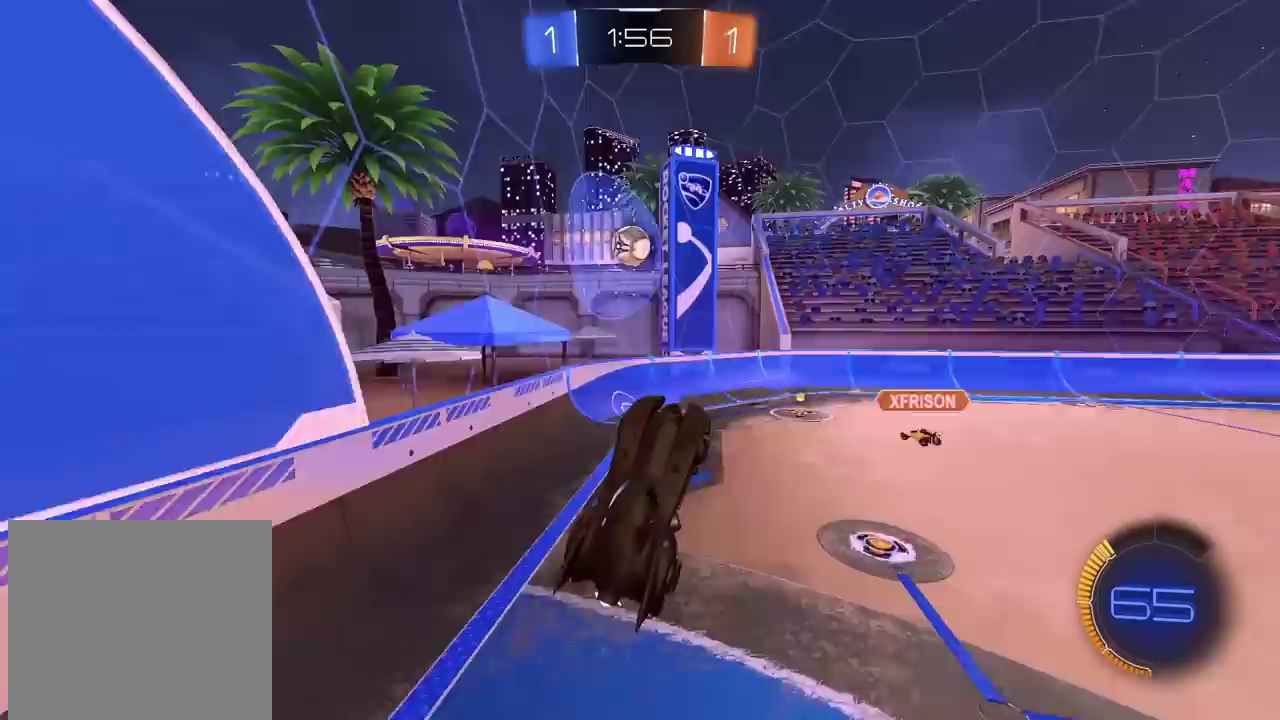
{"buttons": ["R2"], "left_stick": "center", "right_stick": "center", "events": [[50, "left_stick", "up"], [150, "CROSS", "down"], [300, "left_stick", "center"], [317, "CROSS", "up"]]}
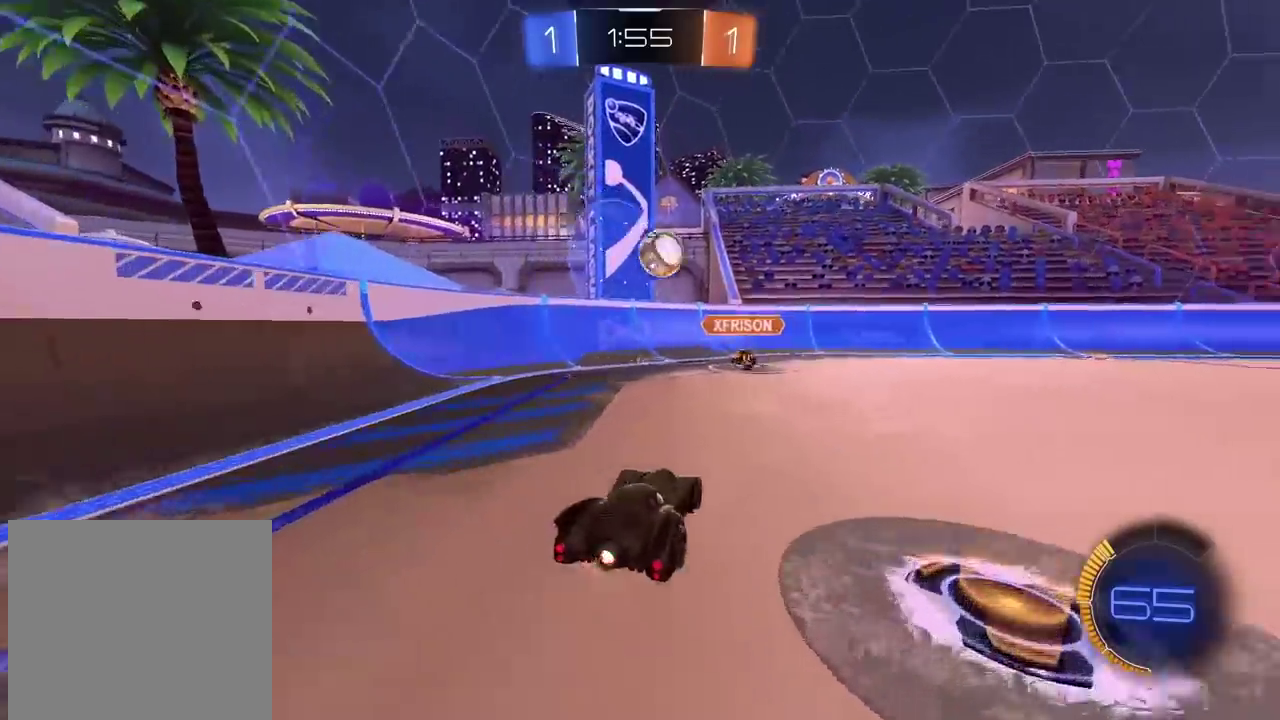
{"buttons": ["R2"], "left_stick": "center", "right_stick": "center", "events": []}